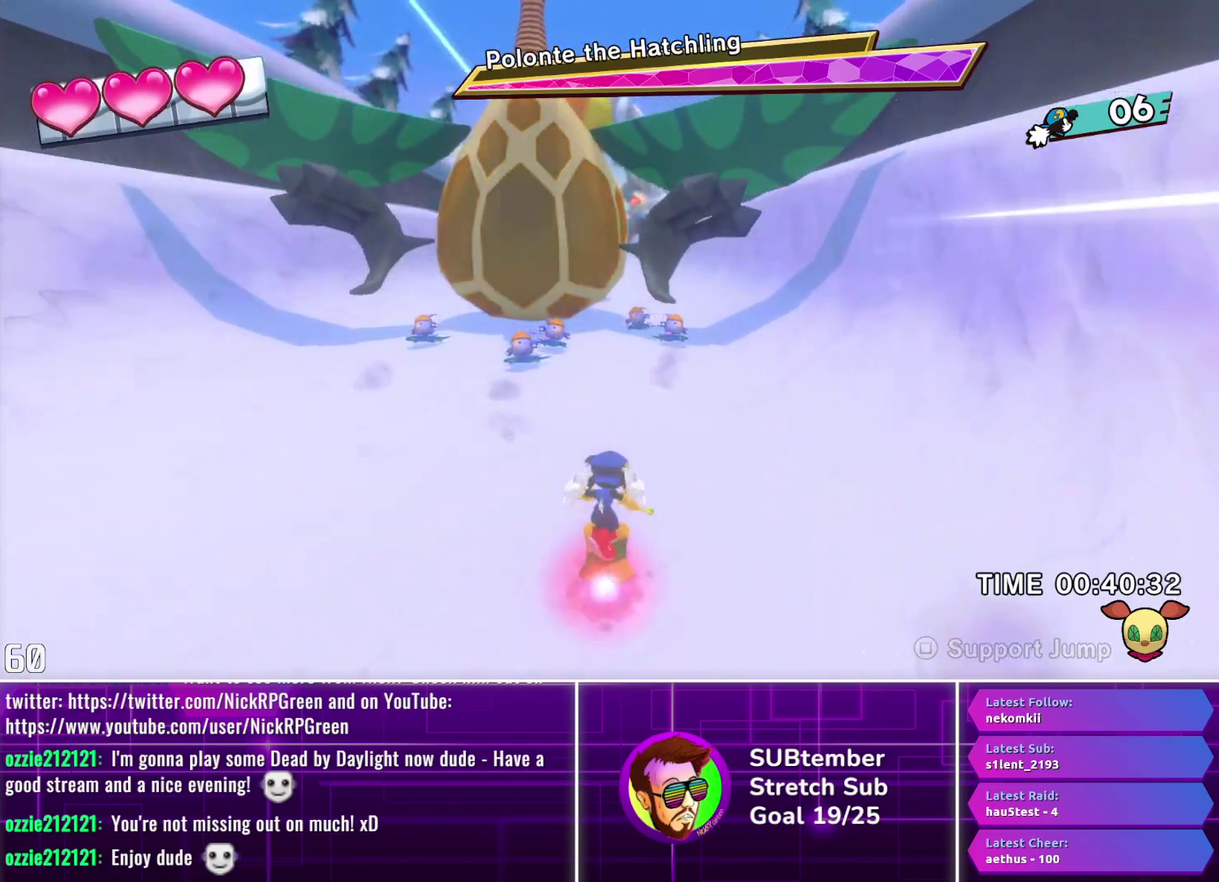
Gameplay with a controller (PlayStation layout); each line is a JSON object with the inputs held at the frame after it. "events" lists button and stick changes between this image and that frame as [ms after this image, input, new state], when the widget could be followed in between. Not read: R3 right_stick.
{"buttons": ["DPAD_UP"], "left_stick": "center", "events": [[283, "DPAD_RIGHT", "down"], [333, "DPAD_RIGHT", "up"]]}
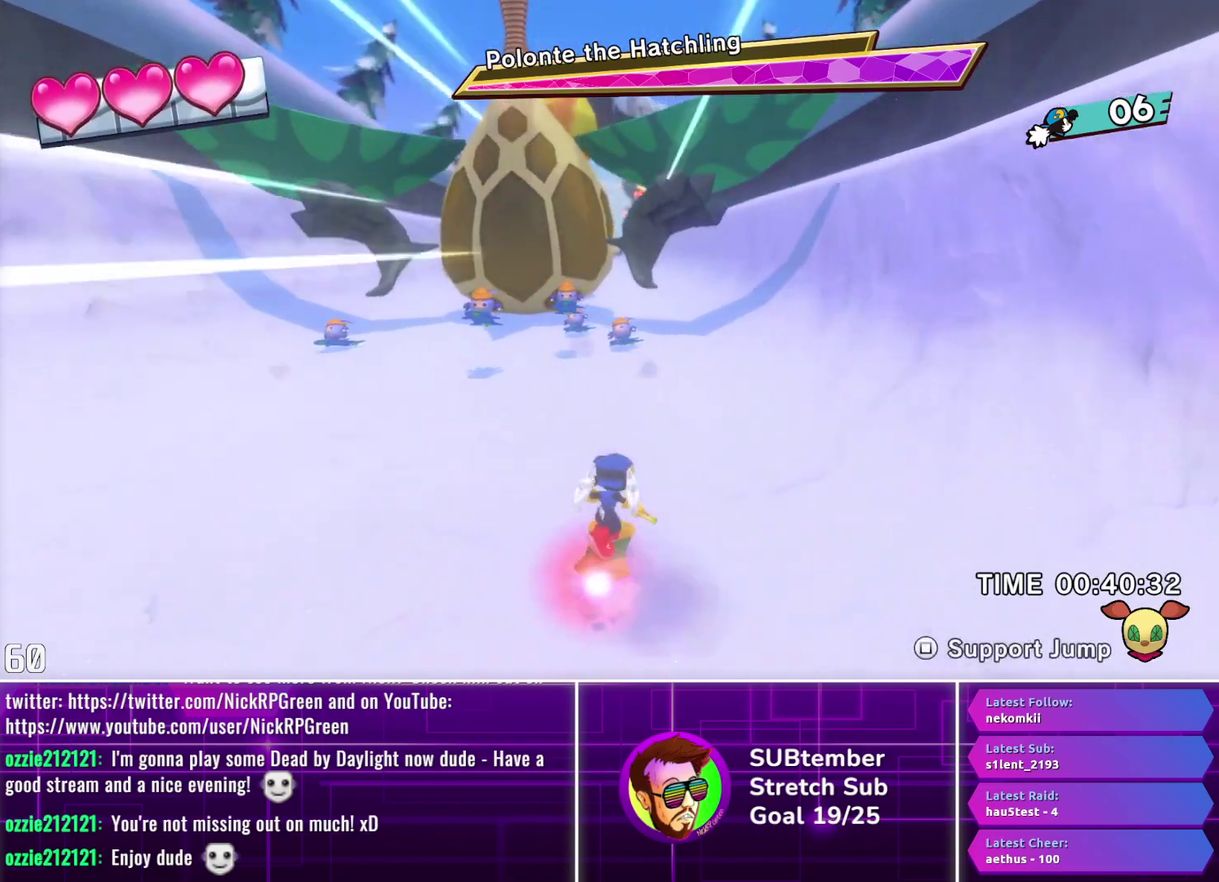
{"buttons": ["DPAD_RIGHT"], "left_stick": "center", "events": [[17, "DPAD_LEFT", "down"], [150, "DPAD_LEFT", "up"], [383, "DPAD_UP", "up"], [483, "DPAD_RIGHT", "down"]]}
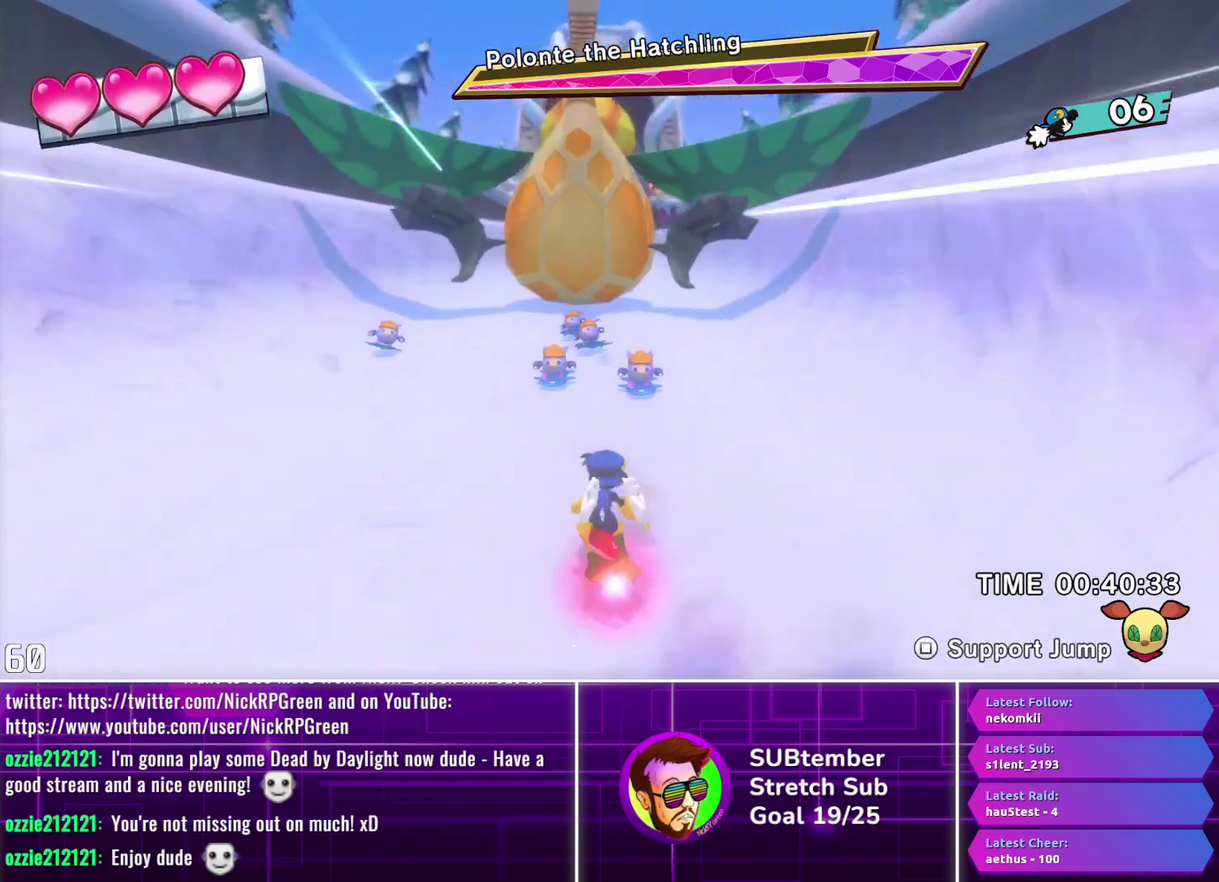
{"buttons": ["CROSS", "DPAD_LEFT"], "left_stick": "center", "events": [[183, "DPAD_RIGHT", "up"], [333, "SQUARE", "down"], [400, "DPAD_LEFT", "down"], [433, "SQUARE", "up"], [500, "CROSS", "down"]]}
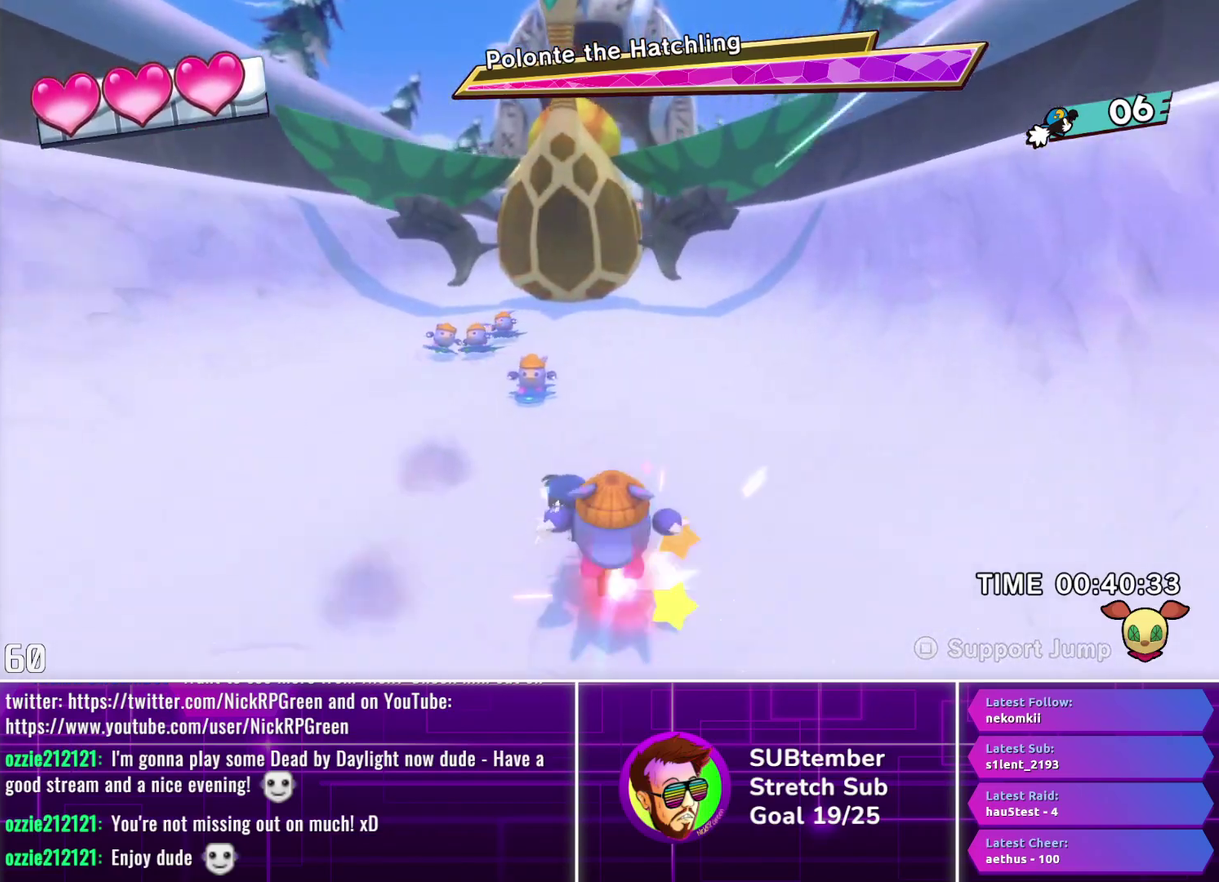
{"buttons": [], "left_stick": "center", "events": [[83, "CROSS", "up"], [117, "DPAD_LEFT", "up"], [167, "SQUARE", "down"], [250, "SQUARE", "up"], [300, "DPAD_RIGHT", "down"], [417, "DPAD_RIGHT", "up"]]}
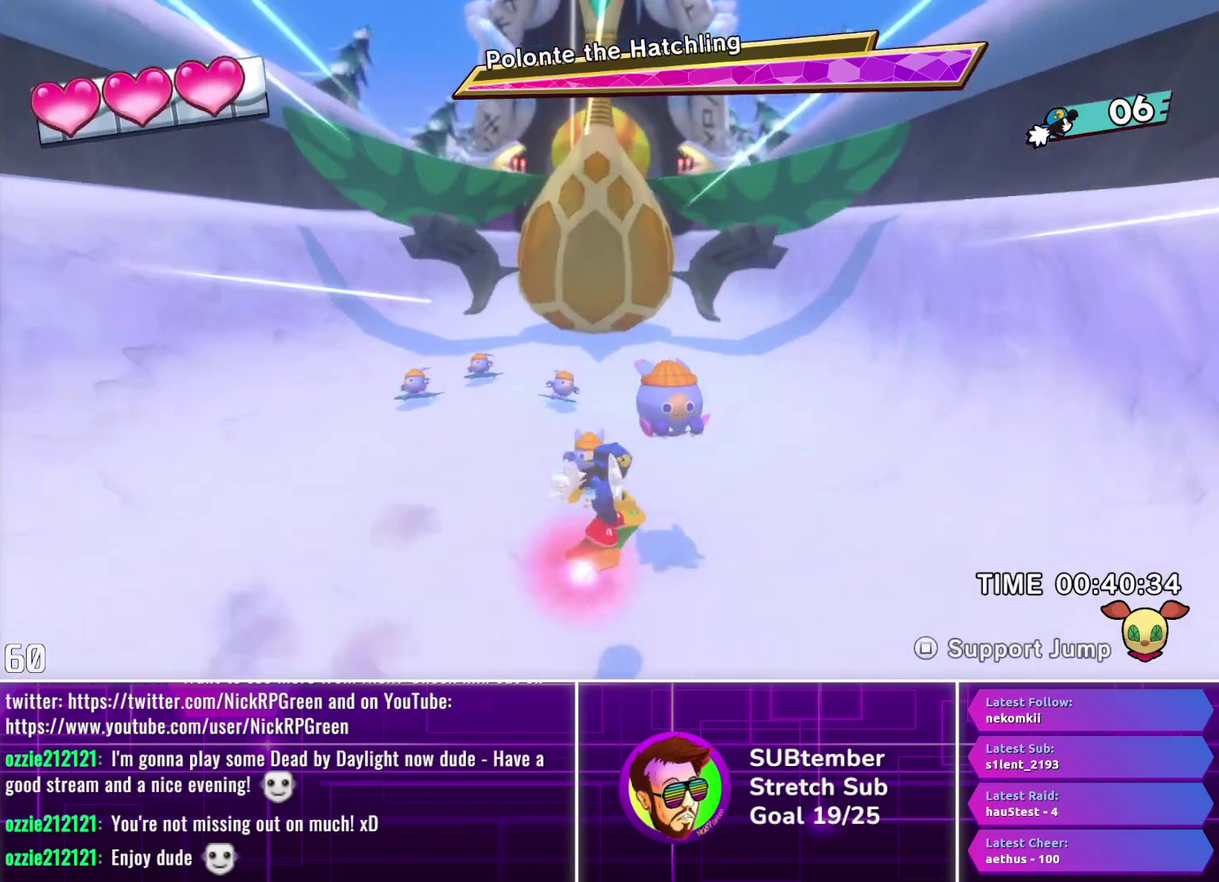
{"buttons": ["DPAD_UP"], "left_stick": "center", "events": [[233, "DPAD_UP", "down"], [300, "DPAD_LEFT", "down"], [500, "DPAD_LEFT", "up"]]}
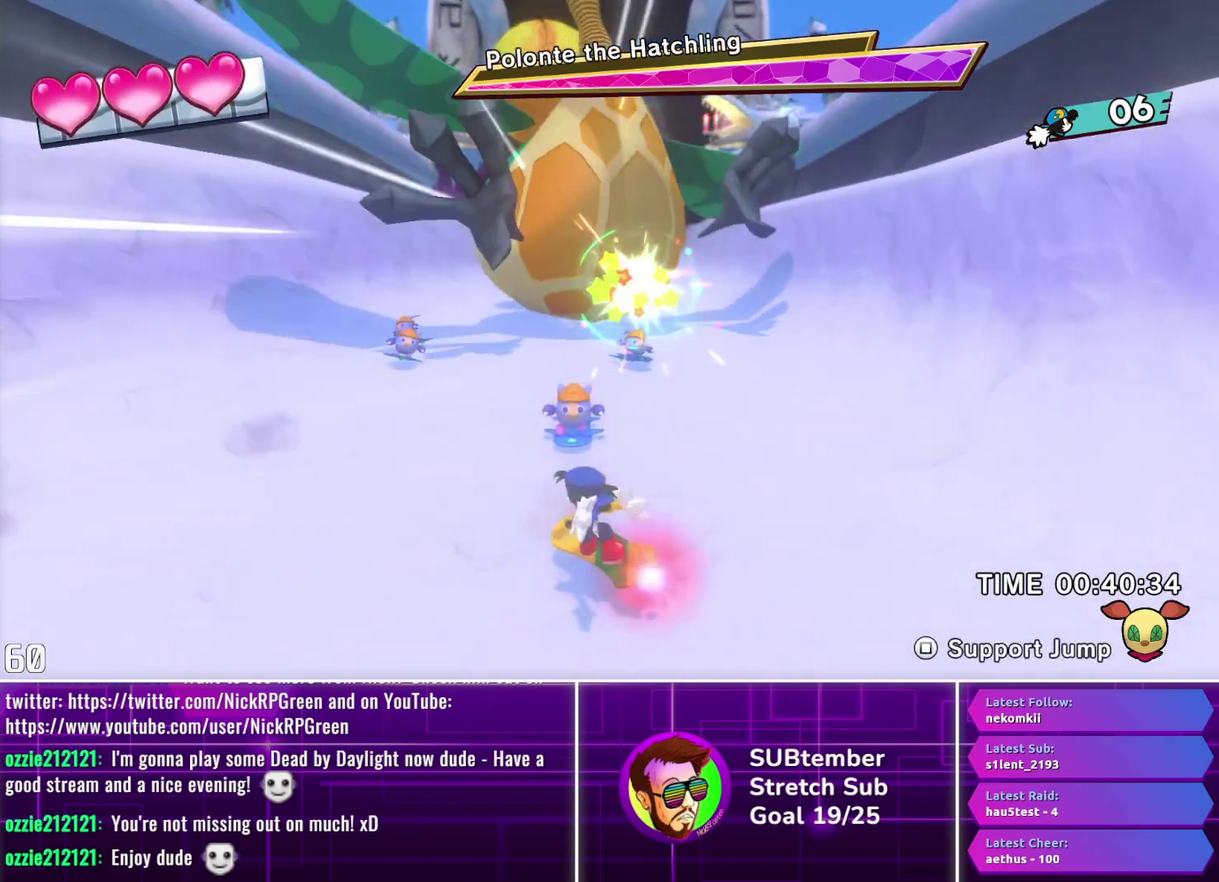
{"buttons": [], "left_stick": "center", "events": [[67, "DPAD_RIGHT", "down"], [250, "DPAD_RIGHT", "up"], [283, "DPAD_UP", "up"]]}
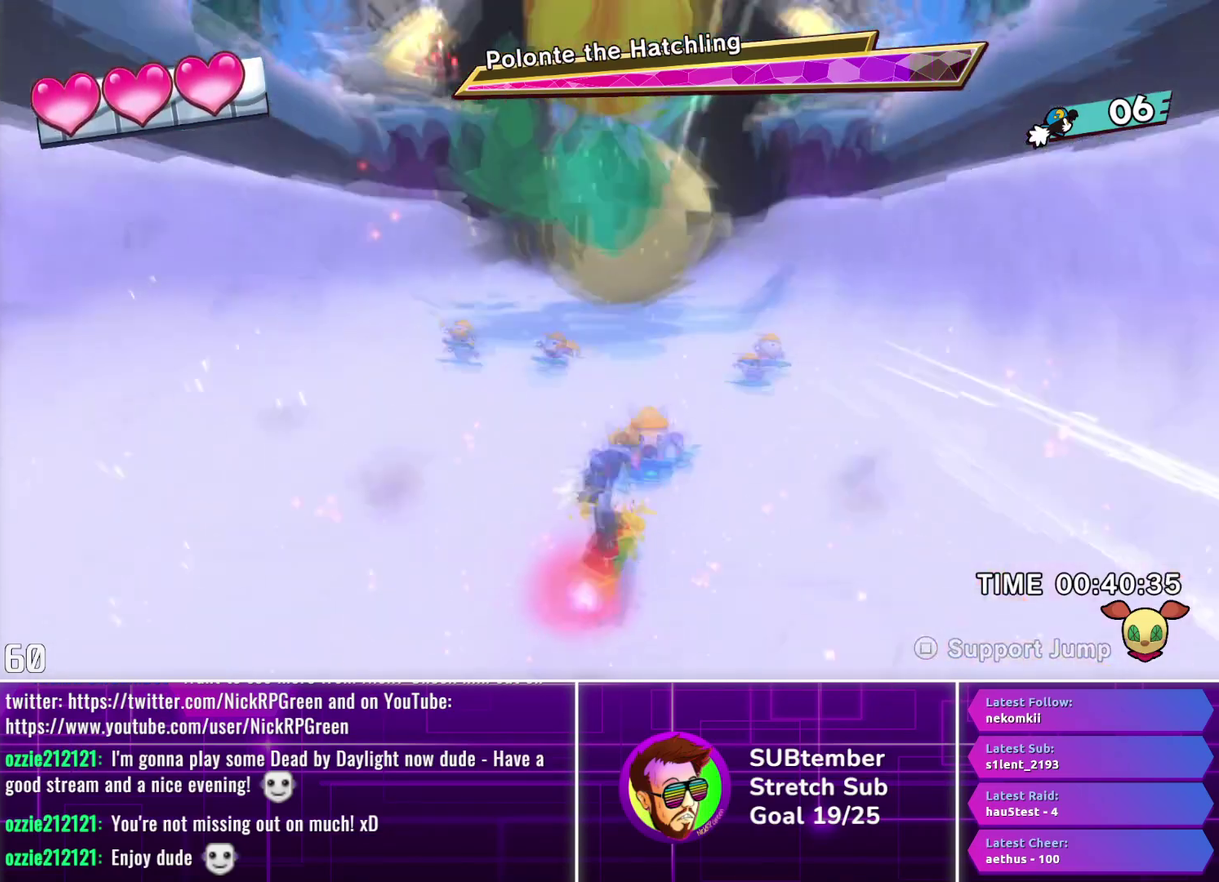
{"buttons": [], "left_stick": "center", "events": [[17, "SQUARE", "down"], [117, "SQUARE", "up"], [333, "DPAD_LEFT", "down"], [417, "DPAD_LEFT", "up"]]}
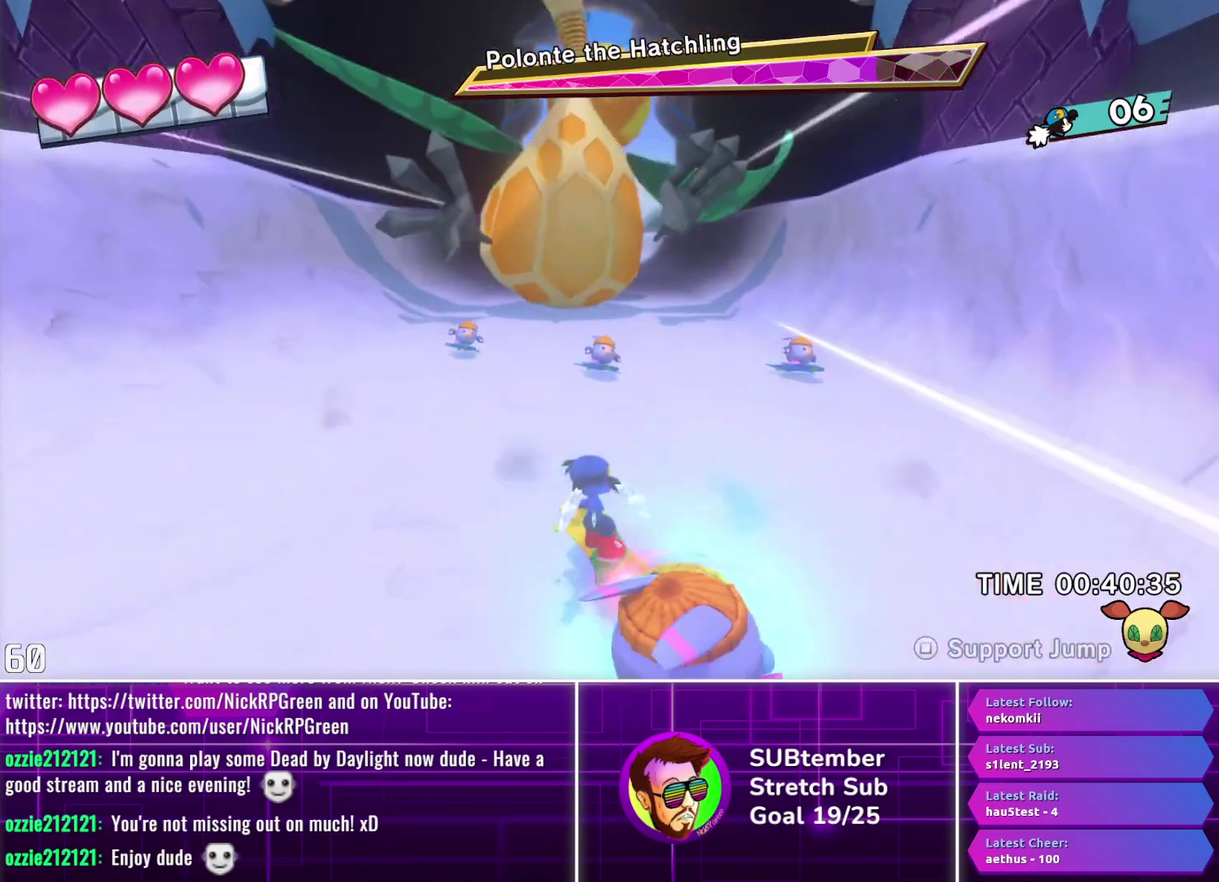
{"buttons": [], "left_stick": "center", "events": [[17, "DPAD_RIGHT", "down"], [83, "CROSS", "down"], [100, "DPAD_RIGHT", "up"], [183, "CROSS", "up"], [250, "SQUARE", "down"], [333, "SQUARE", "up"]]}
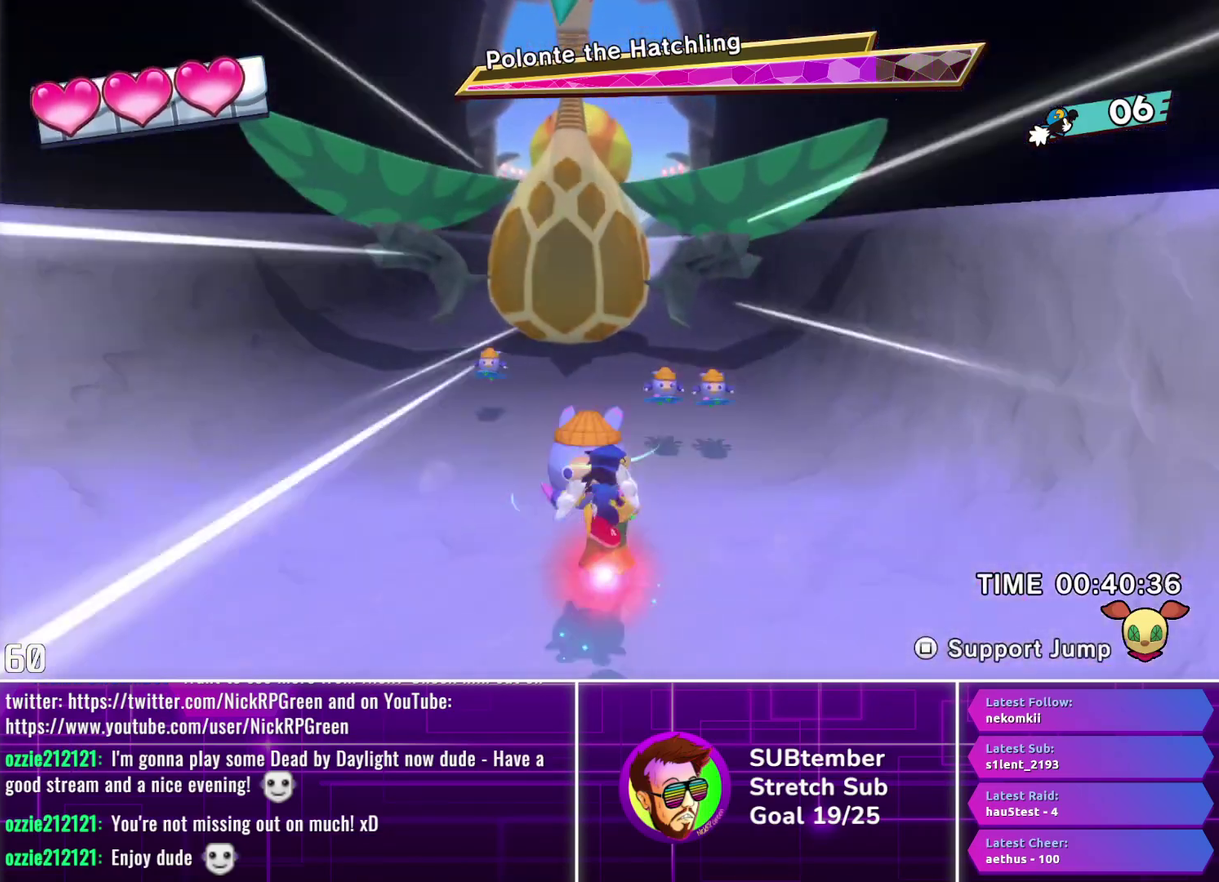
{"buttons": [], "left_stick": "center", "events": []}
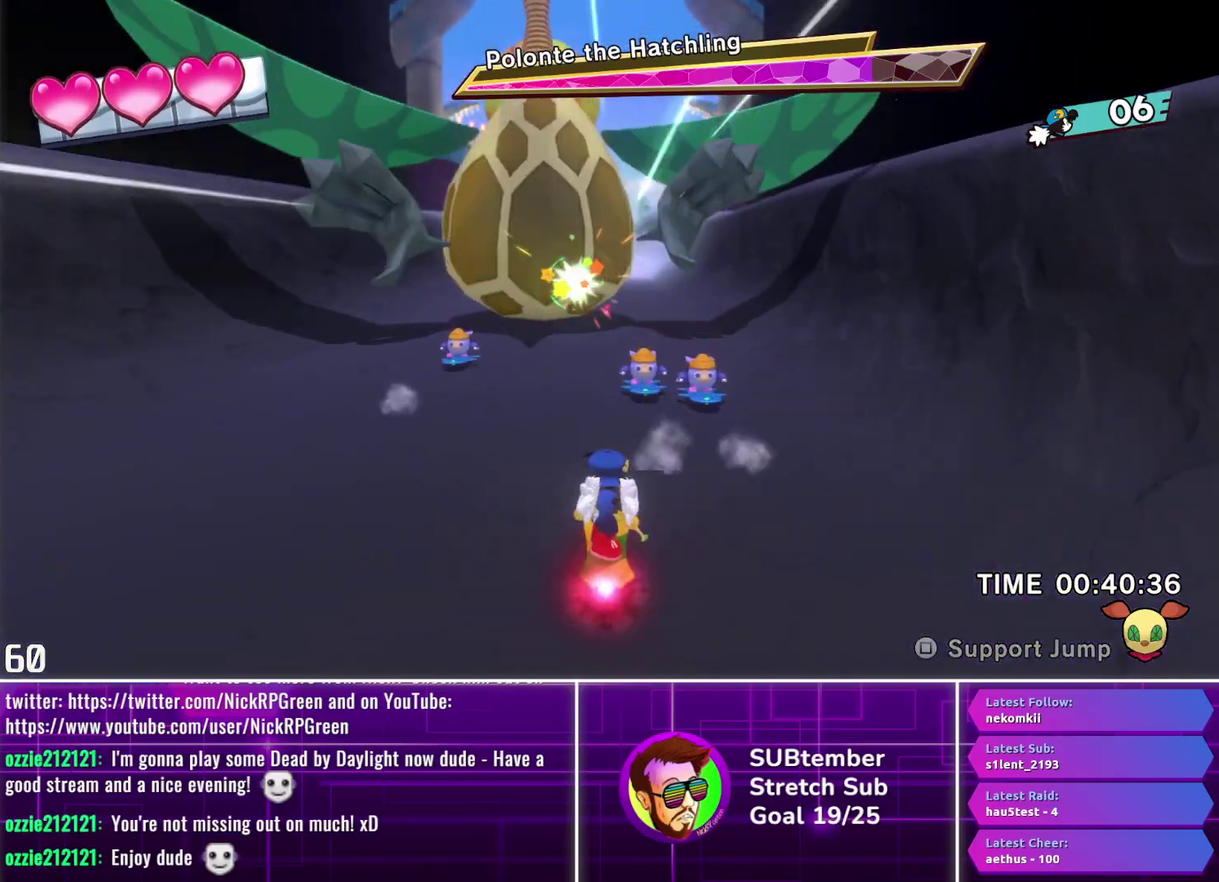
{"buttons": ["DPAD_LEFT"], "left_stick": "center", "events": [[150, "DPAD_RIGHT", "down"], [300, "DPAD_RIGHT", "up"], [350, "SQUARE", "down"], [433, "SQUARE", "up"], [450, "DPAD_LEFT", "down"]]}
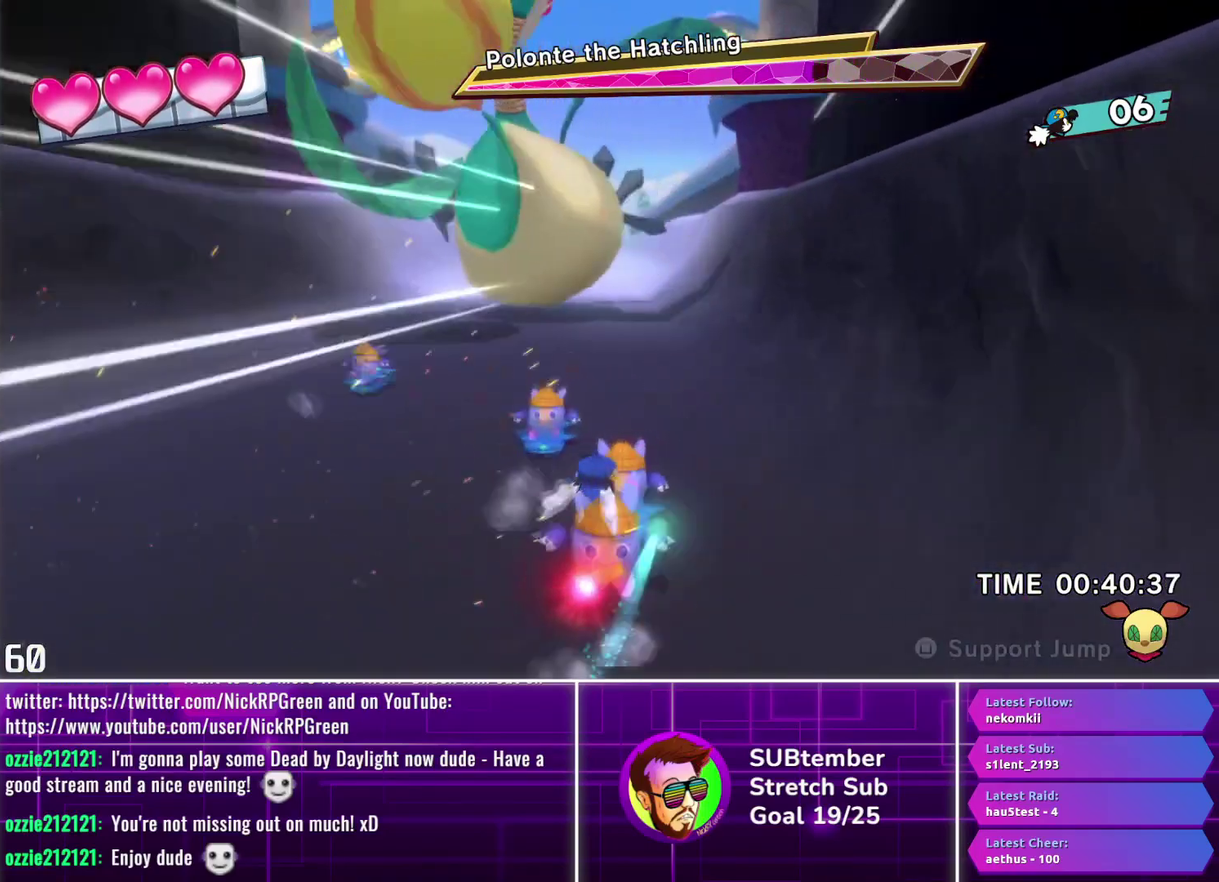
{"buttons": ["DPAD_DOWN"], "left_stick": "center", "events": [[100, "CROSS", "down"], [183, "CROSS", "up"], [250, "DPAD_LEFT", "up"], [267, "SQUARE", "down"], [350, "SQUARE", "up"], [483, "DPAD_DOWN", "down"]]}
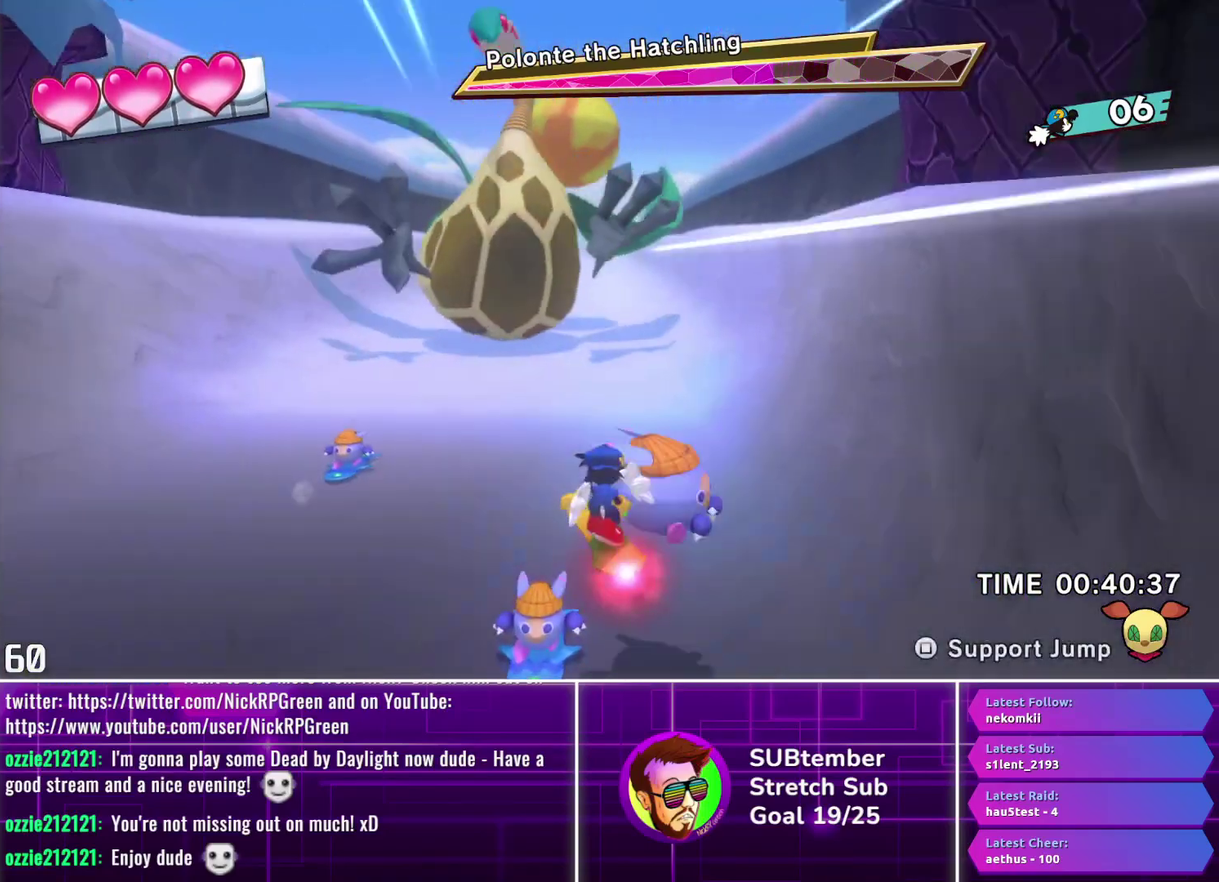
{"buttons": ["DPAD_RIGHT"], "left_stick": "center", "events": [[100, "SQUARE", "down"], [200, "SQUARE", "up"], [367, "DPAD_DOWN", "up"], [467, "DPAD_RIGHT", "down"]]}
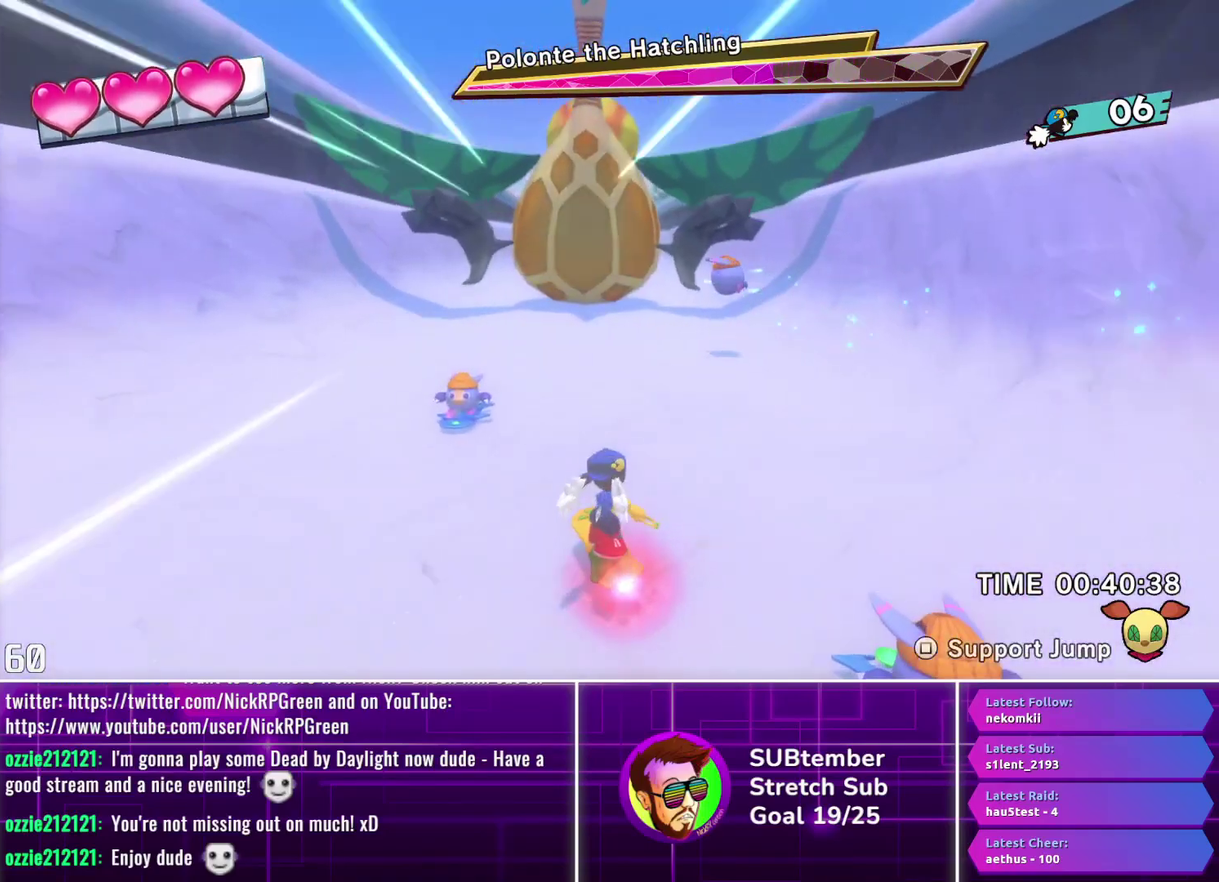
{"buttons": ["DPAD_LEFT"], "left_stick": "center", "events": [[133, "DPAD_DOWN", "down"], [183, "DPAD_RIGHT", "up"], [300, "SQUARE", "down"], [400, "DPAD_DOWN", "up"], [400, "SQUARE", "up"], [450, "DPAD_LEFT", "down"]]}
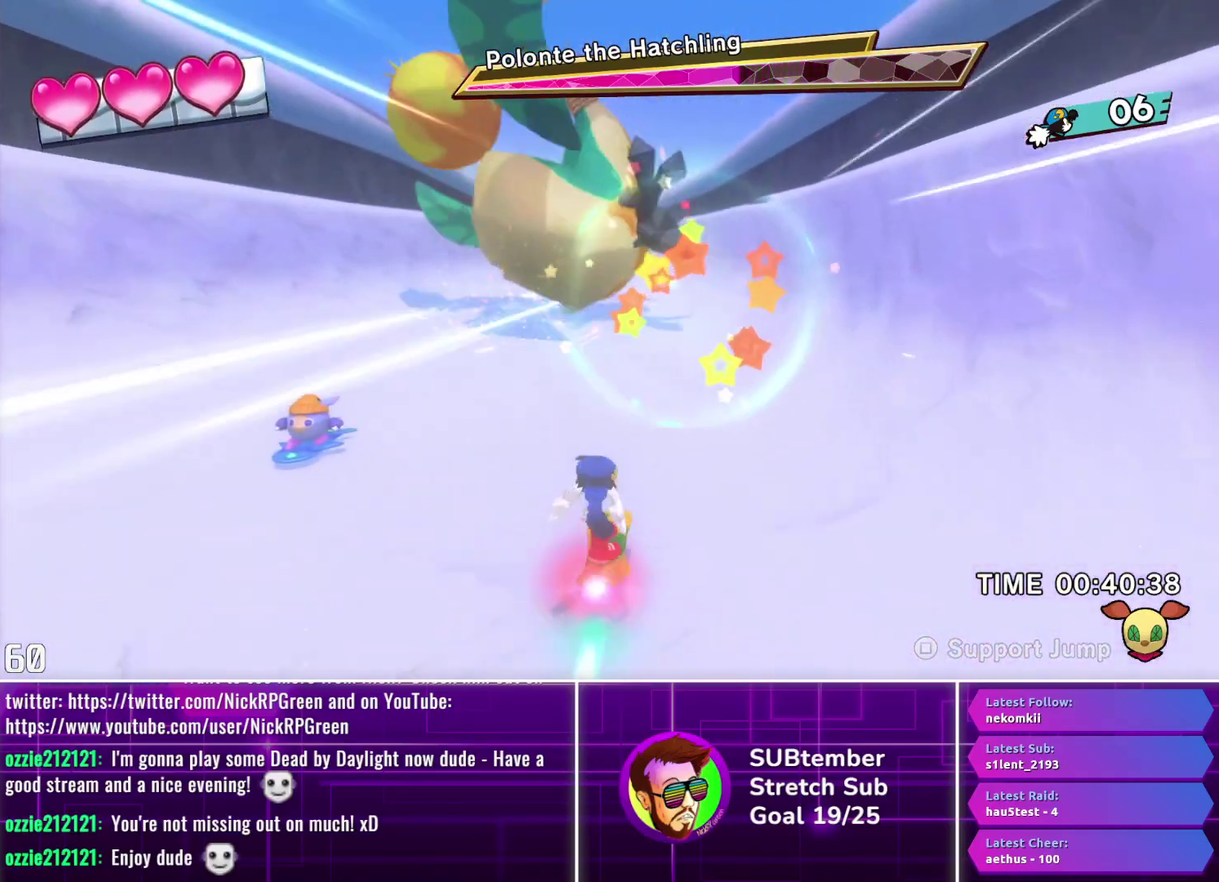
{"buttons": ["DPAD_LEFT"], "left_stick": "center", "events": [[233, "DPAD_DOWN", "down"], [283, "DPAD_DOWN", "up"]]}
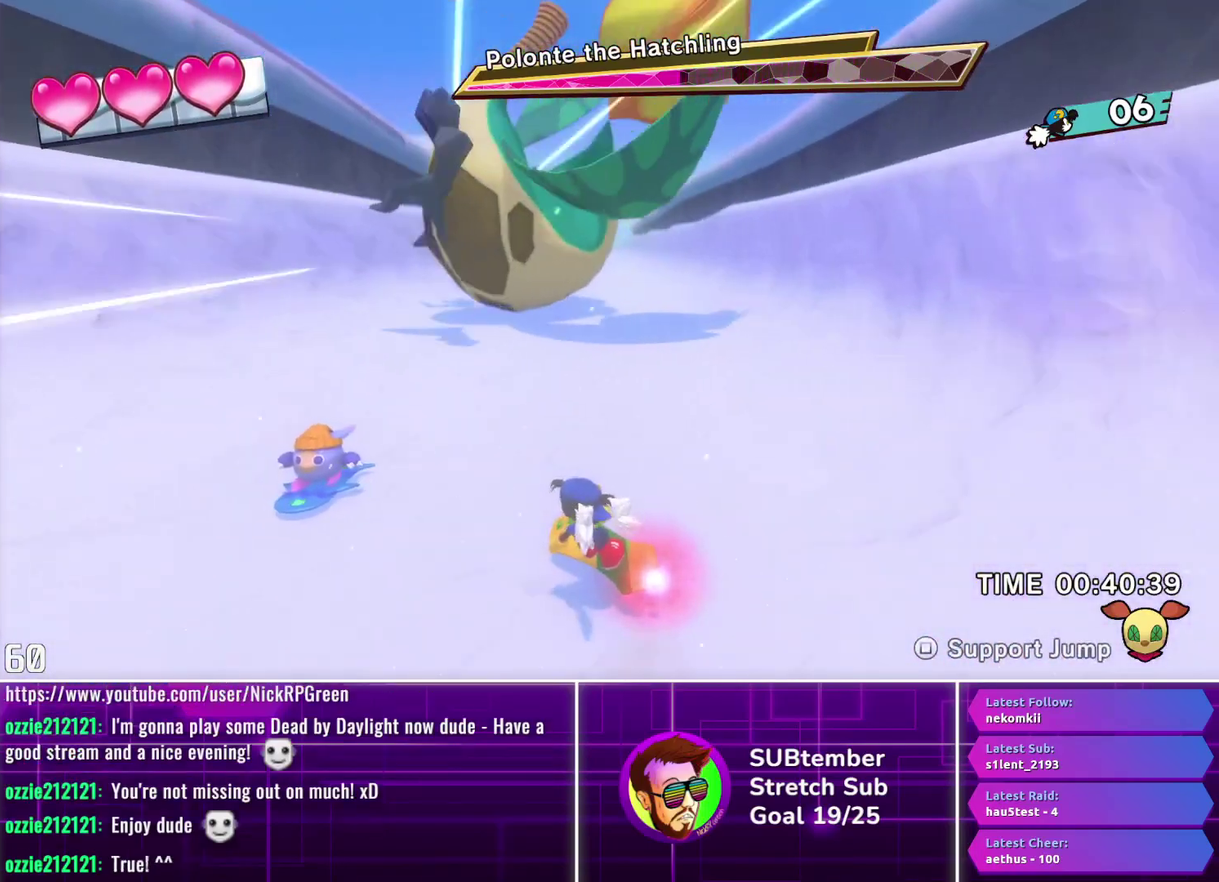
{"buttons": ["DPAD_RIGHT"], "left_stick": "center", "events": [[100, "DPAD_LEFT", "up"], [183, "DPAD_RIGHT", "down"], [200, "SQUARE", "down"], [300, "SQUARE", "up"]]}
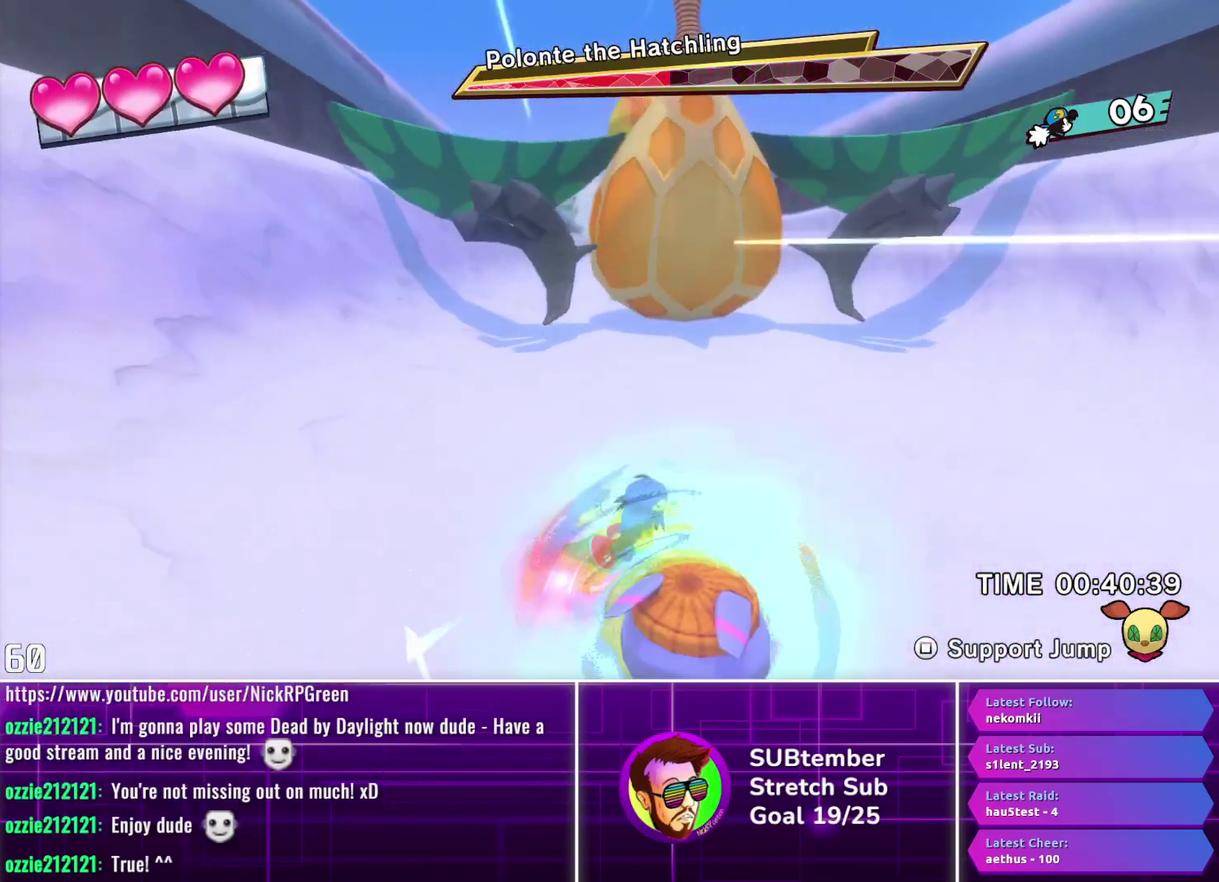
{"buttons": ["DPAD_LEFT"], "left_stick": "center", "events": [[100, "CROSS", "down"], [200, "CROSS", "up"], [283, "DPAD_RIGHT", "up"], [300, "SQUARE", "down"], [383, "SQUARE", "up"], [450, "DPAD_LEFT", "down"]]}
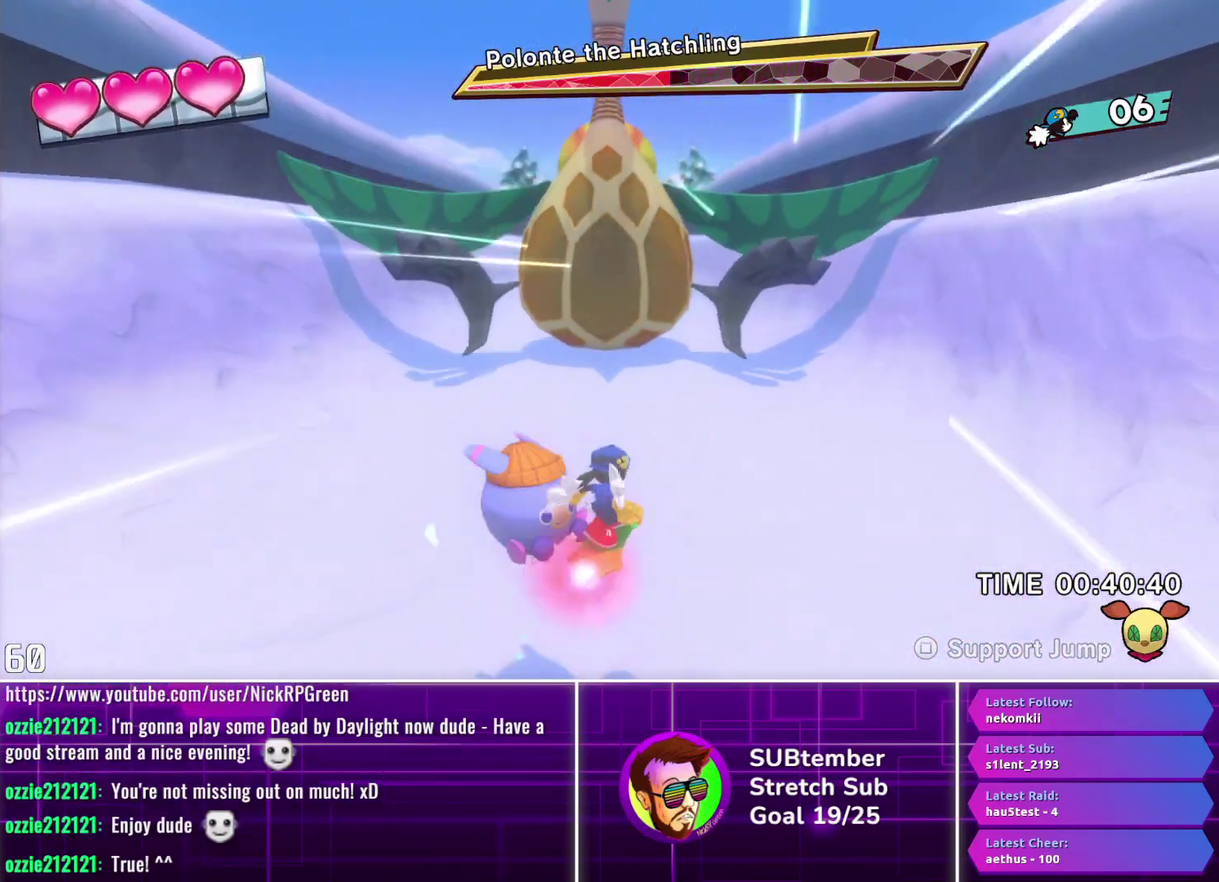
{"buttons": ["DPAD_UP"], "left_stick": "center", "events": [[117, "DPAD_UP", "down"], [133, "DPAD_LEFT", "up"]]}
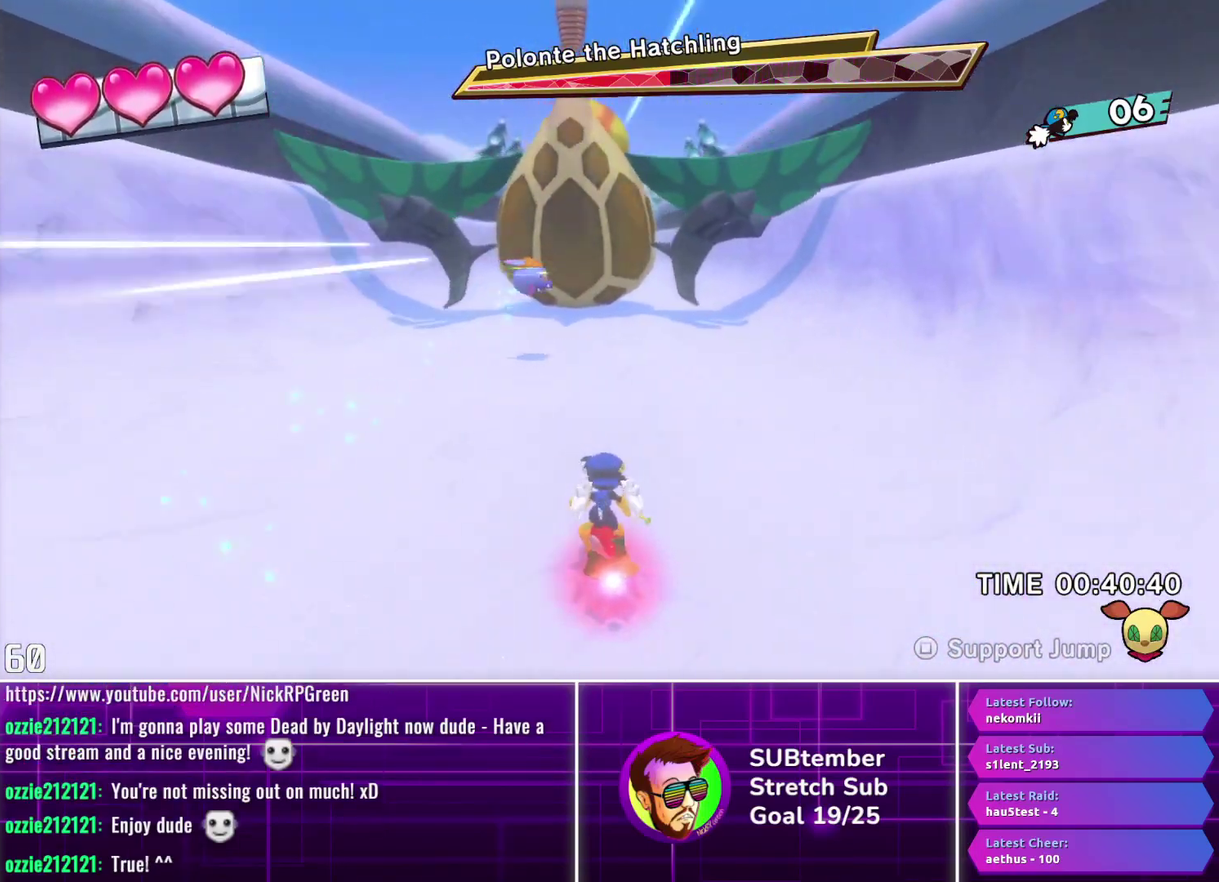
{"buttons": ["DPAD_UP"], "left_stick": "center", "events": []}
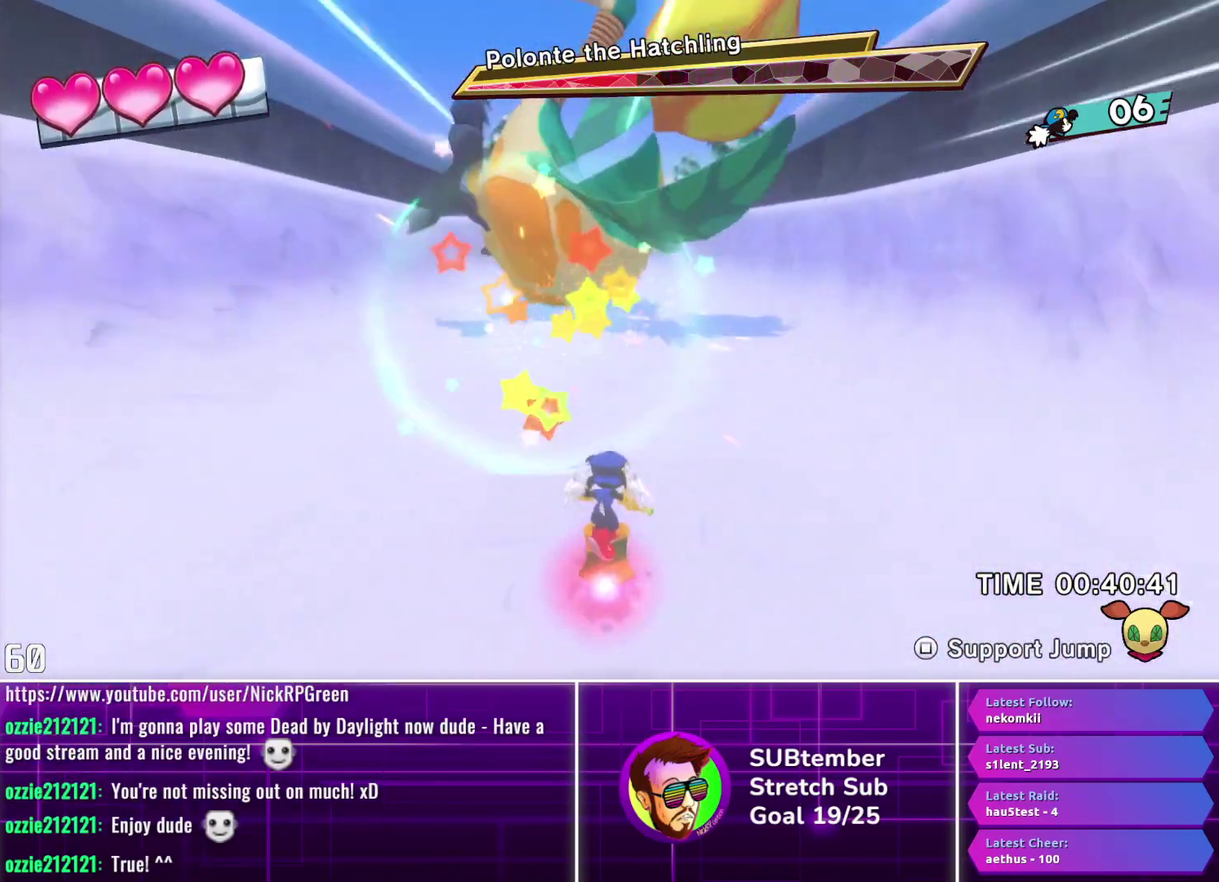
{"buttons": ["DPAD_UP"], "left_stick": "center", "events": []}
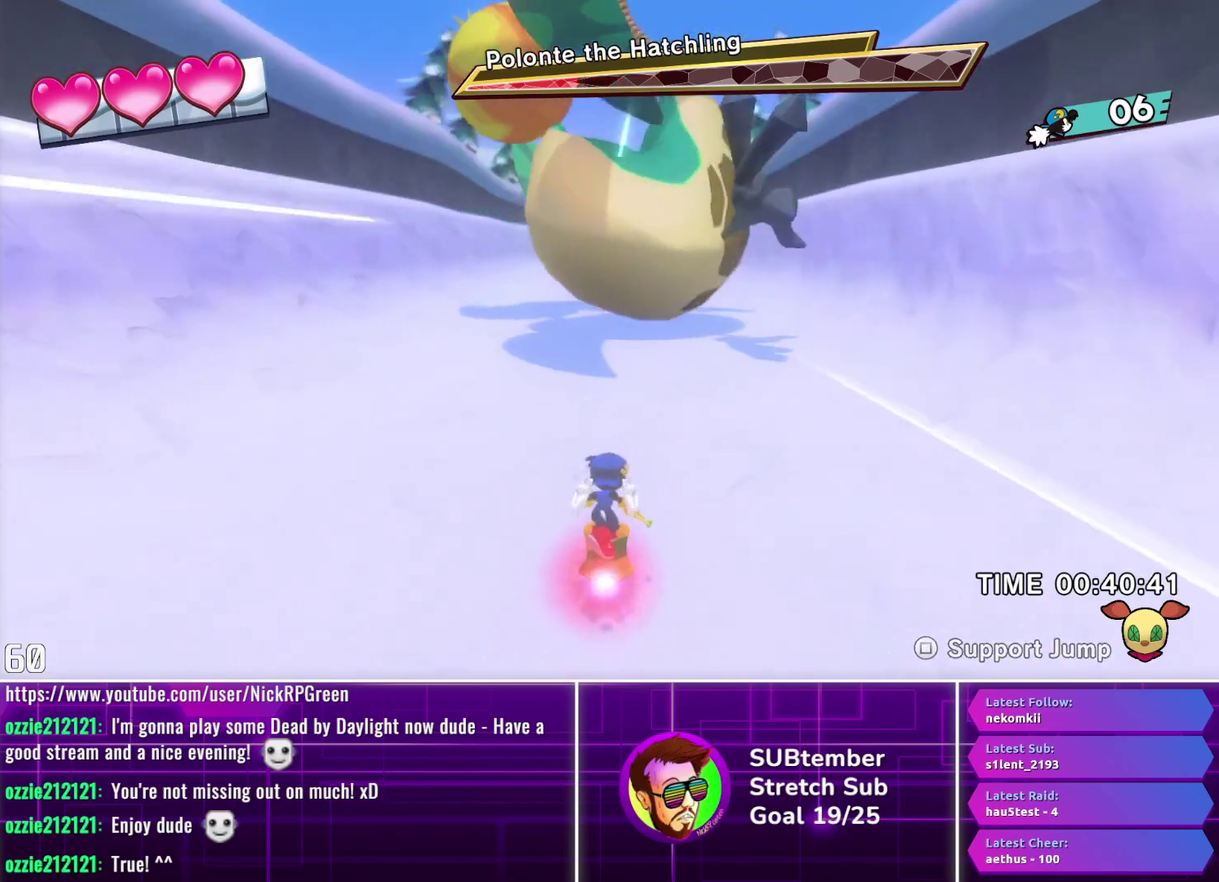
{"buttons": ["DPAD_UP"], "left_stick": "center", "events": []}
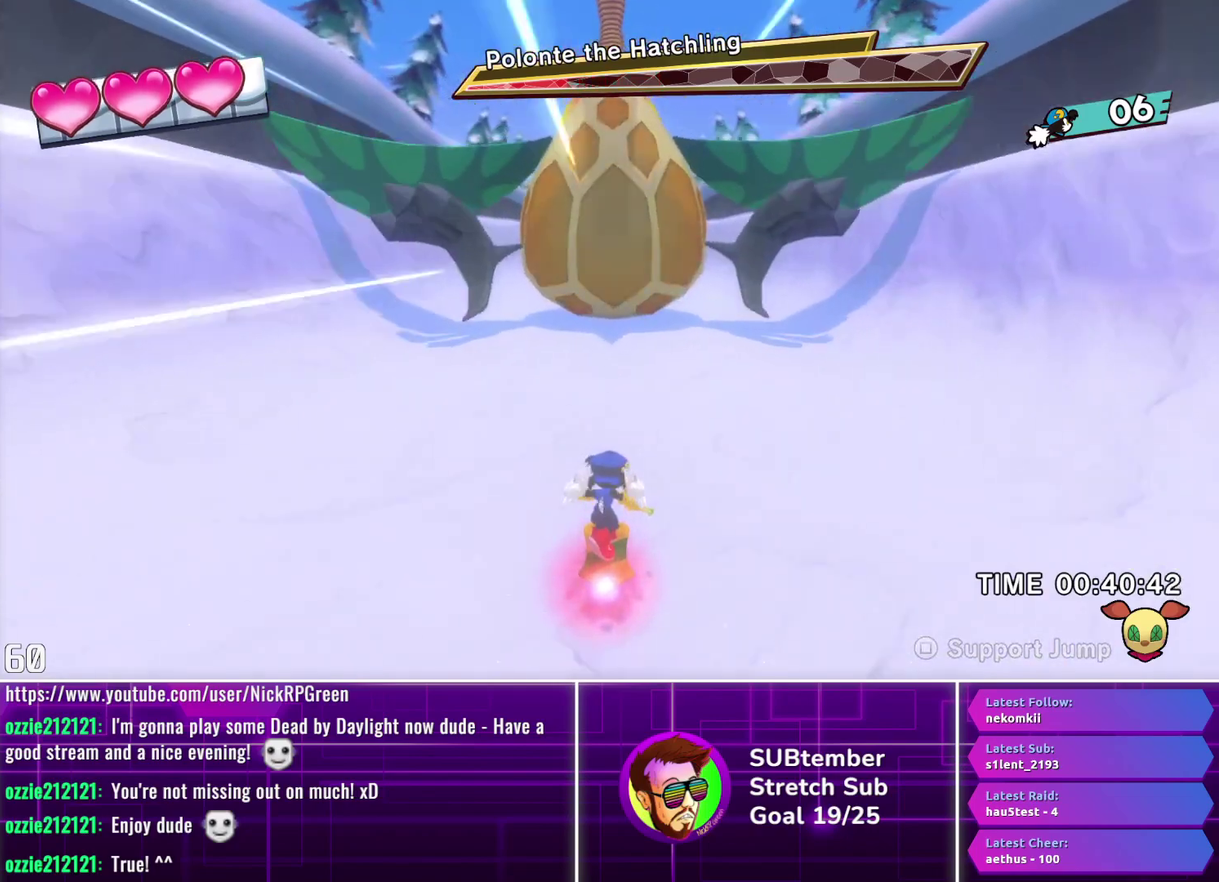
{"buttons": ["DPAD_UP"], "left_stick": "center", "events": []}
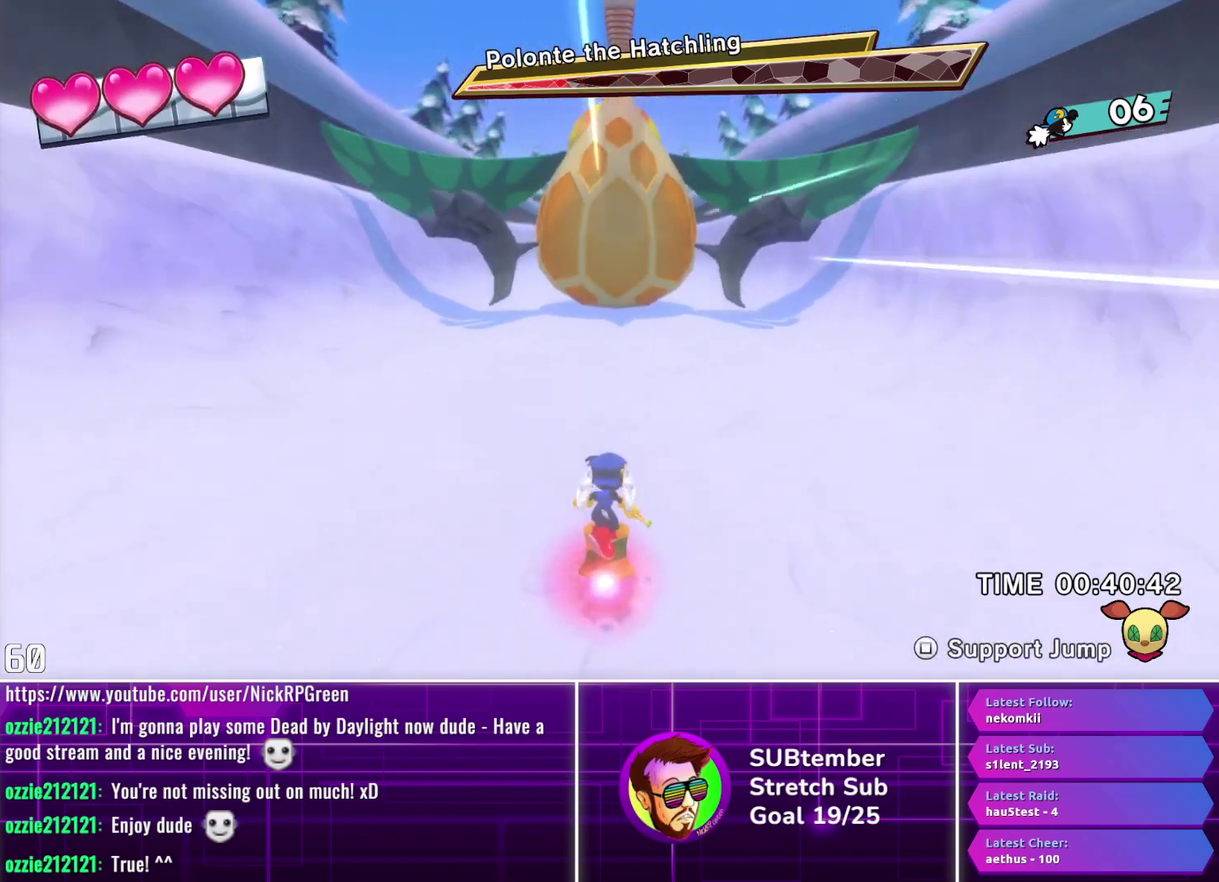
{"buttons": ["DPAD_UP"], "left_stick": "center", "events": []}
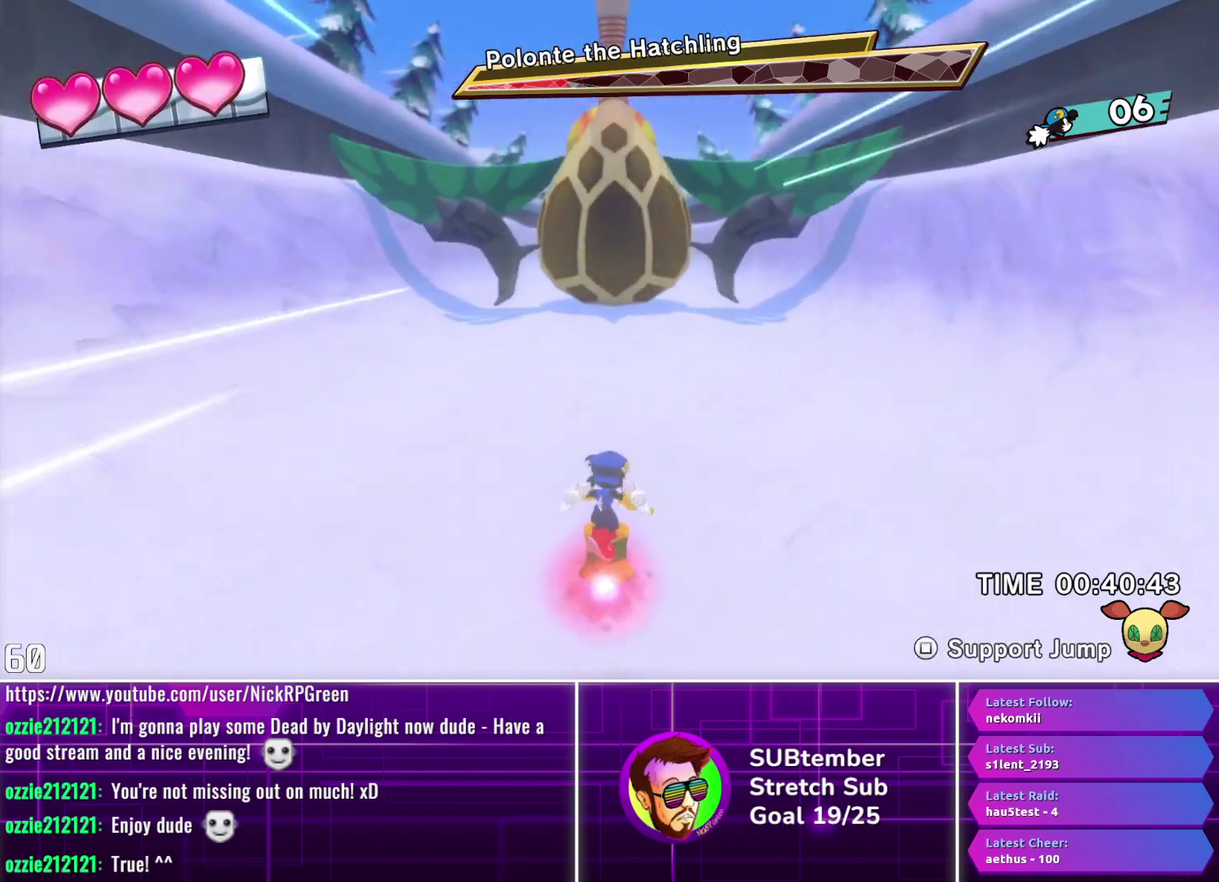
{"buttons": ["DPAD_UP"], "left_stick": "center", "events": []}
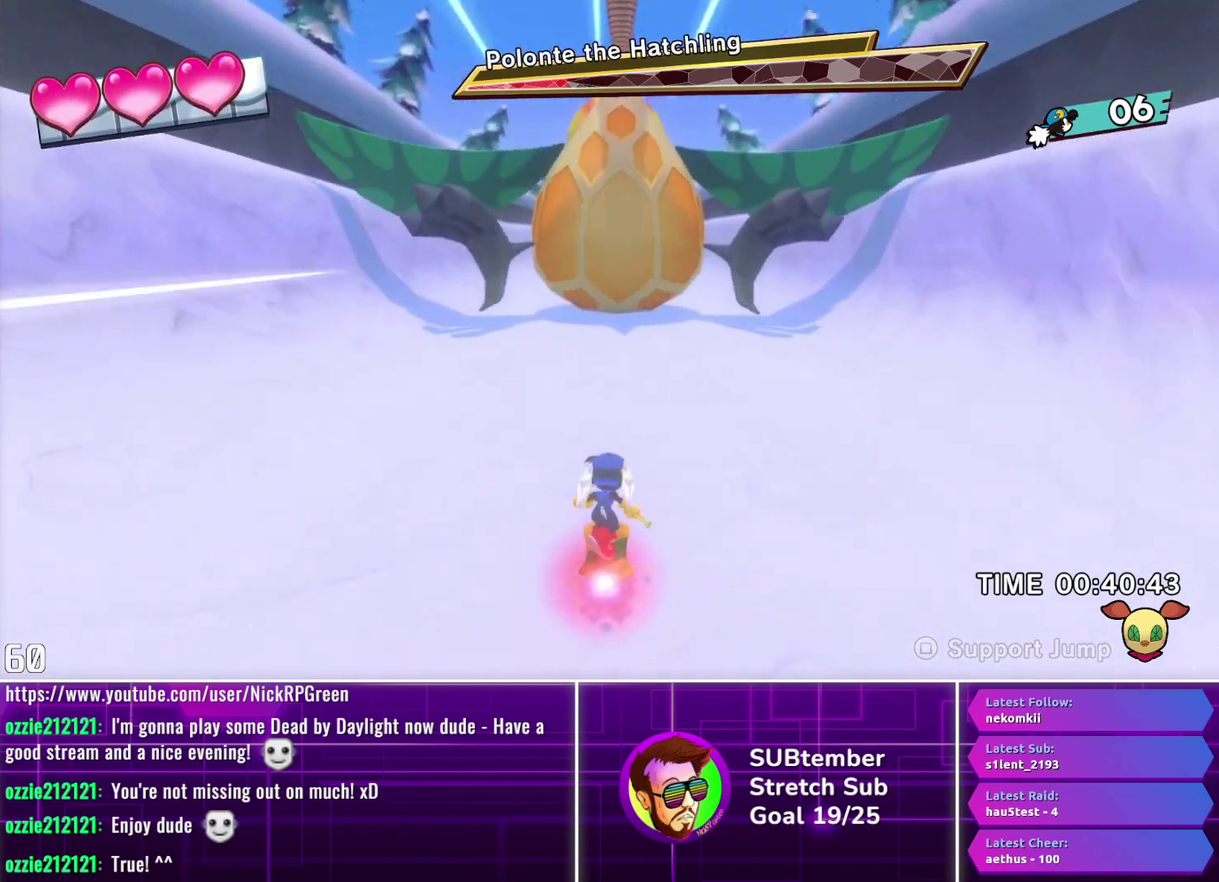
{"buttons": ["DPAD_UP"], "left_stick": "center", "events": []}